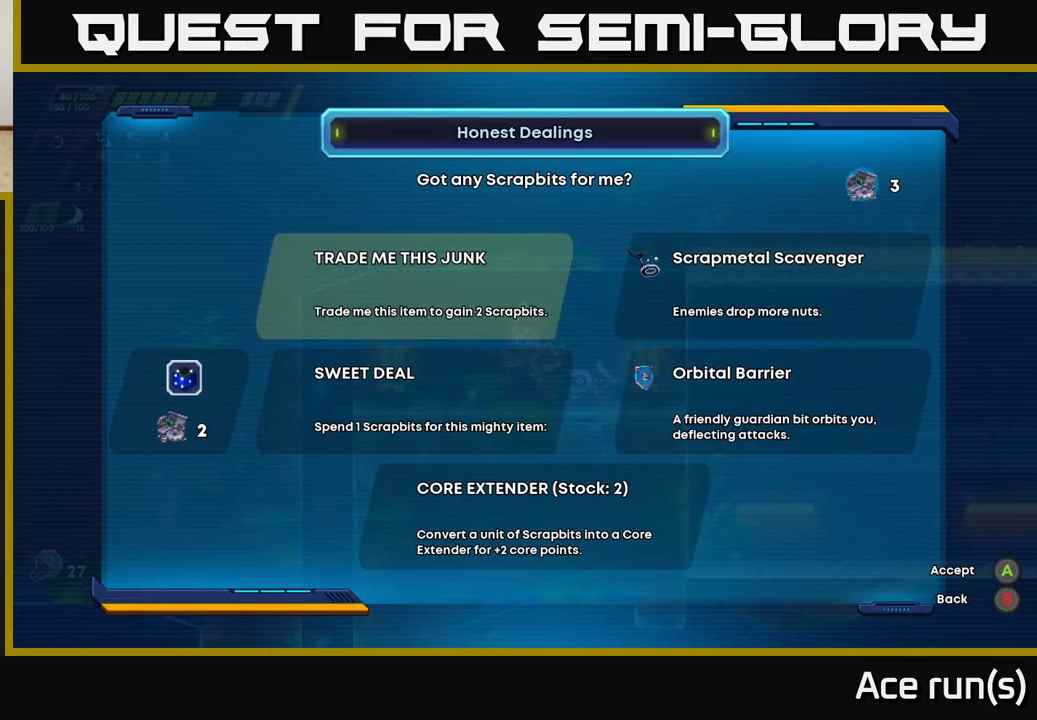
Gameplay with a controller (Xbox layout); each line is a JSON object with the inputs held at the frame after it. "events" lists button and stick changes between this image and that frame as [ms after this image, input, new state], when the widget could be followed in between.
{"buttons": [], "left_stick": "center", "right_stick": "center", "events": [[267, "DPAD_DOWN", "down"], [383, "DPAD_DOWN", "up"]]}
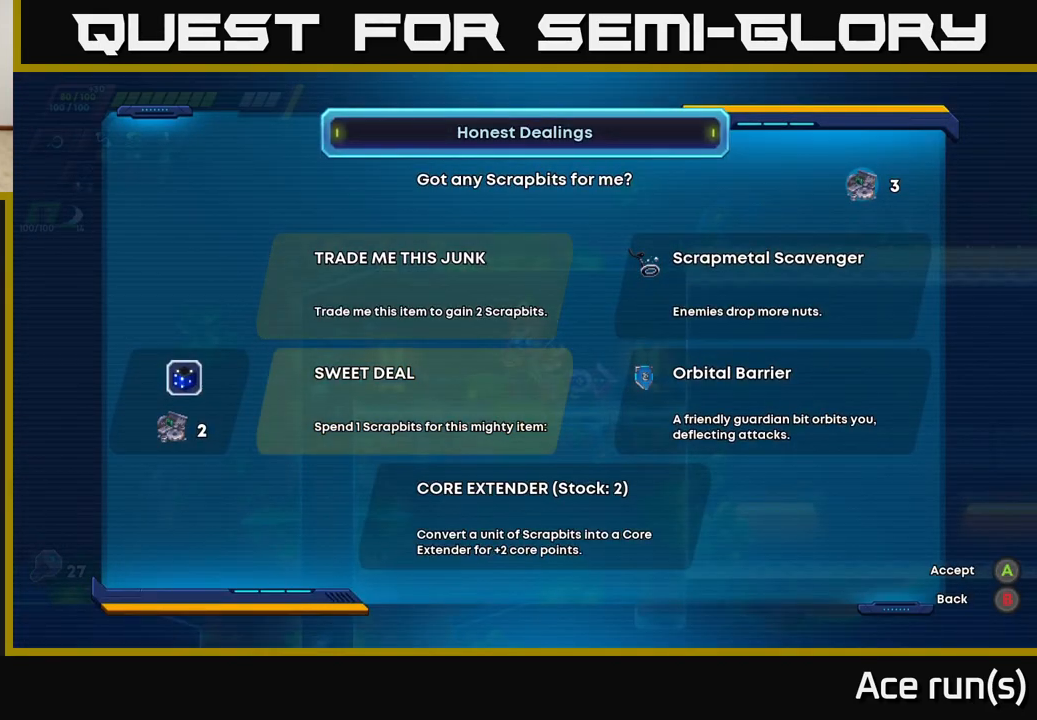
{"buttons": [], "left_stick": "center", "right_stick": "center", "events": []}
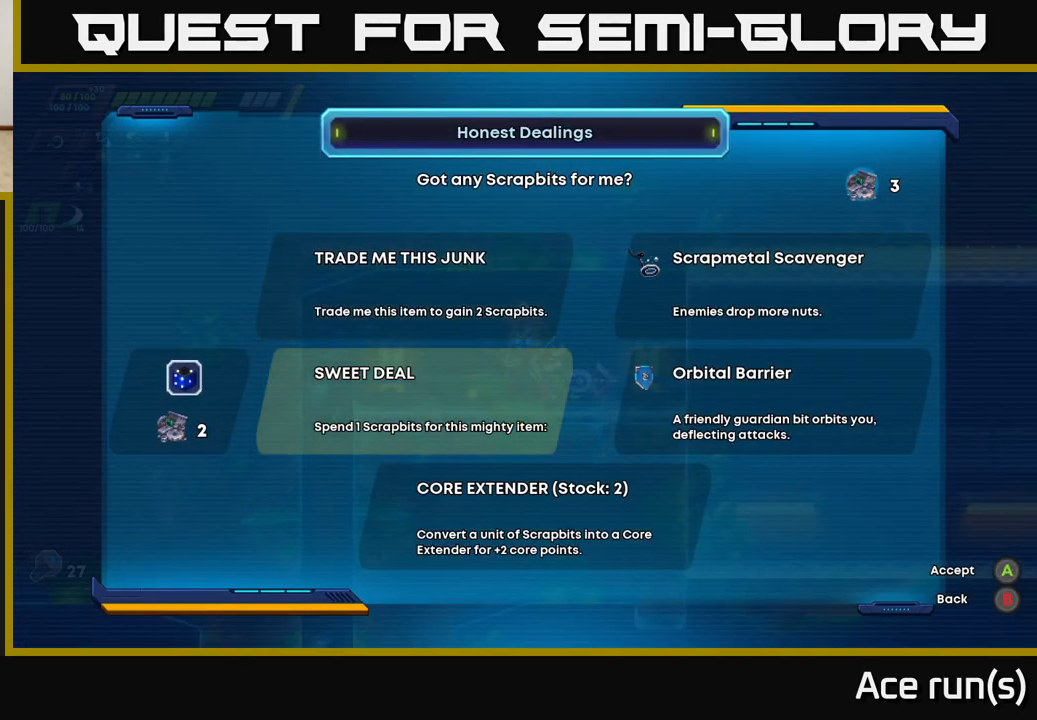
{"buttons": [], "left_stick": "center", "right_stick": "center", "events": [[150, "A", "down"], [233, "A", "up"]]}
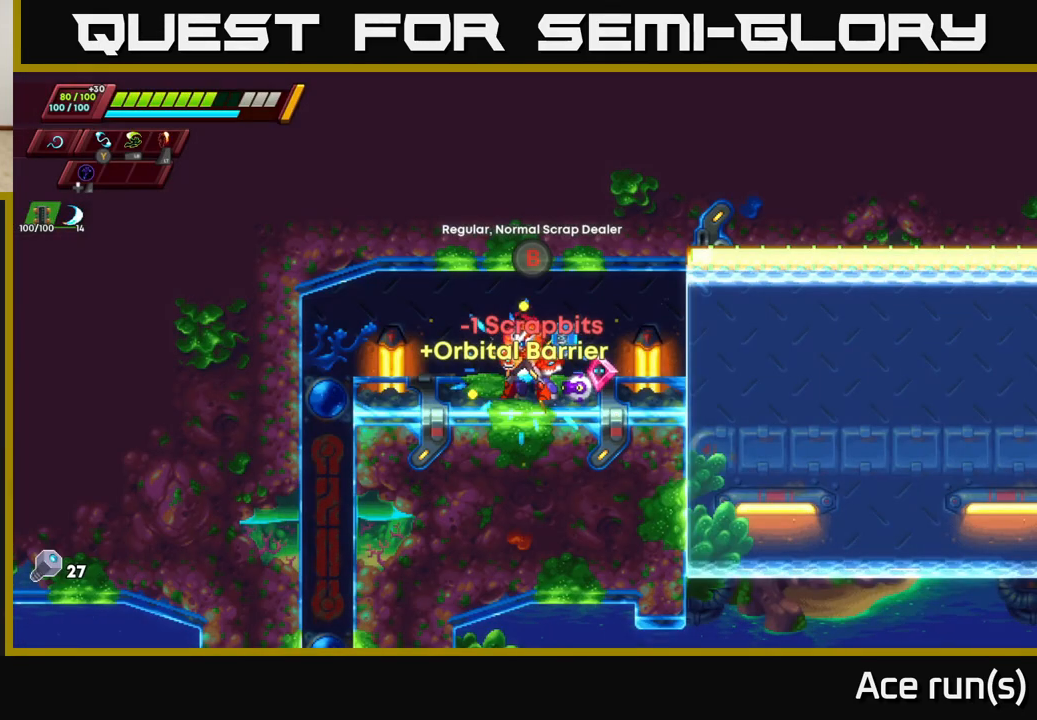
{"buttons": [], "left_stick": "left", "right_stick": "center", "events": [[367, "left_stick", "left"]]}
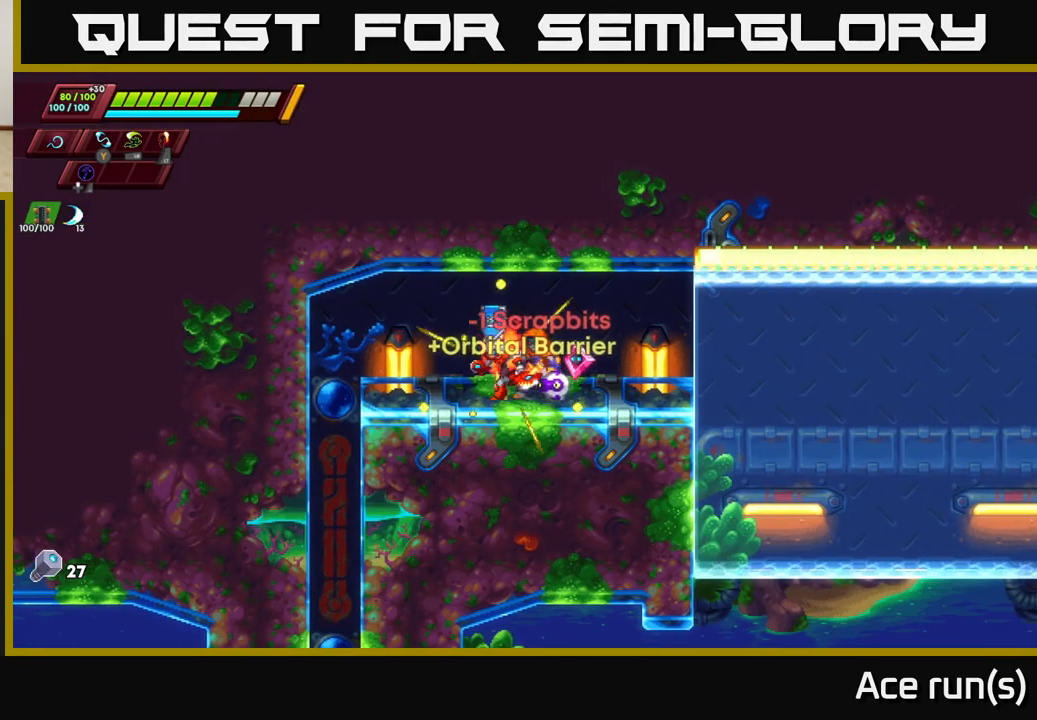
{"buttons": [], "left_stick": "center", "right_stick": "center", "events": [[100, "left_stick", "right"], [333, "left_stick", "center"]]}
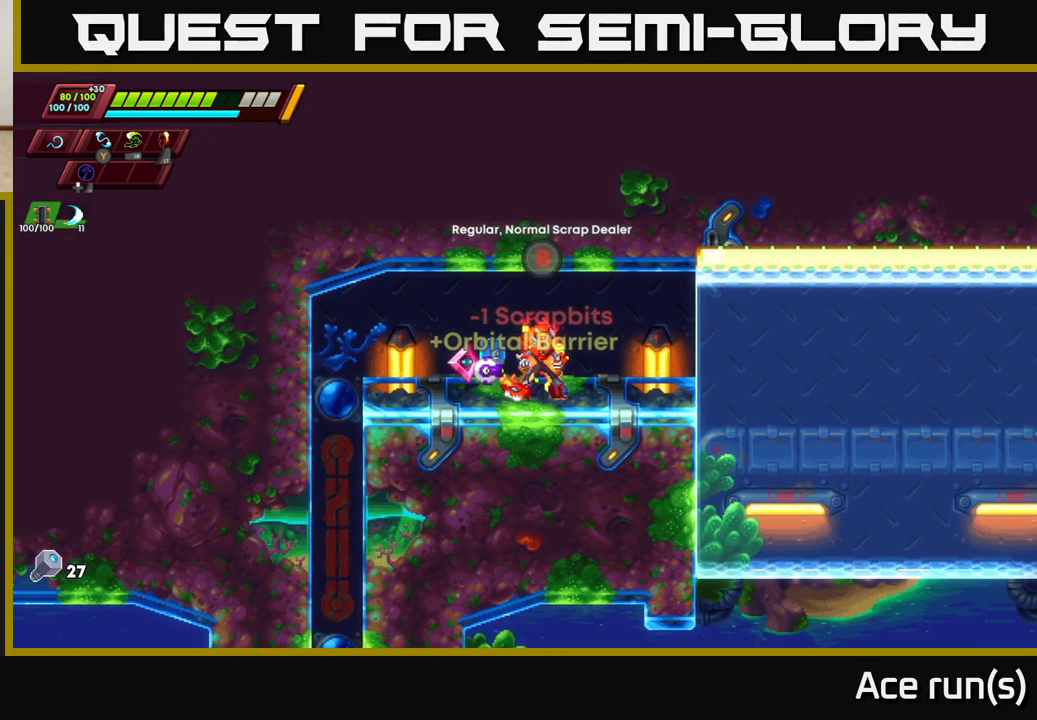
{"buttons": [], "left_stick": "center", "right_stick": "center", "events": [[67, "B", "down"], [167, "B", "up"]]}
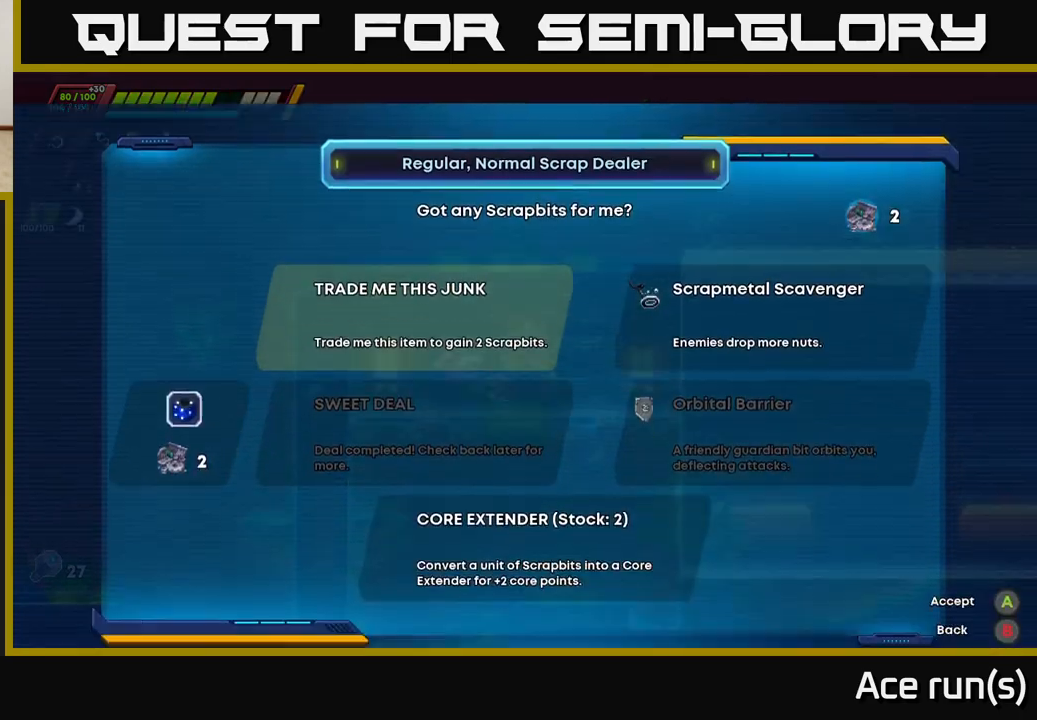
{"buttons": [], "left_stick": "center", "right_stick": "center", "events": []}
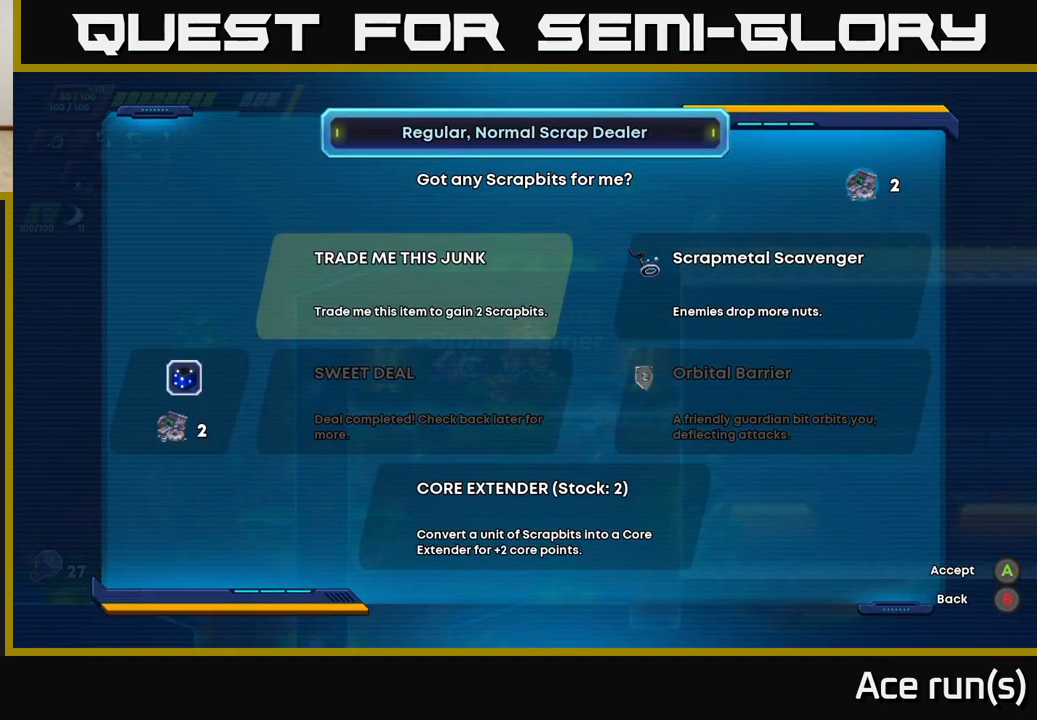
{"buttons": [], "left_stick": "center", "right_stick": "center", "events": [[183, "DPAD_DOWN", "down"], [267, "DPAD_DOWN", "up"], [383, "DPAD_DOWN", "down"], [483, "DPAD_DOWN", "up"]]}
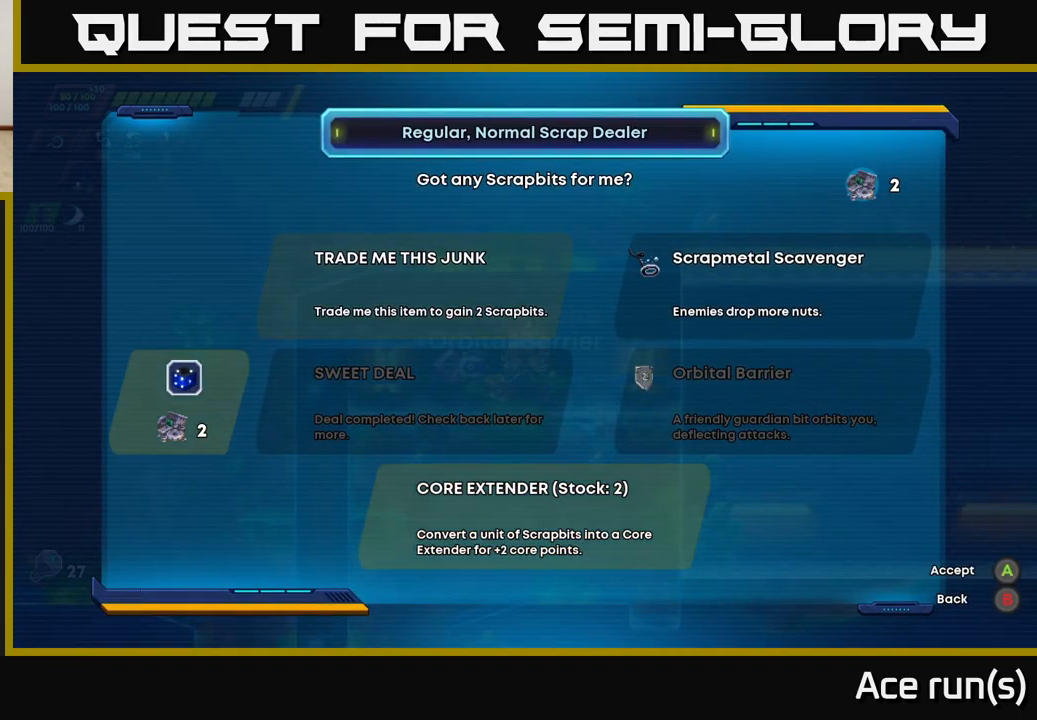
{"buttons": [], "left_stick": "center", "right_stick": "center", "events": [[333, "A", "down"], [417, "A", "up"]]}
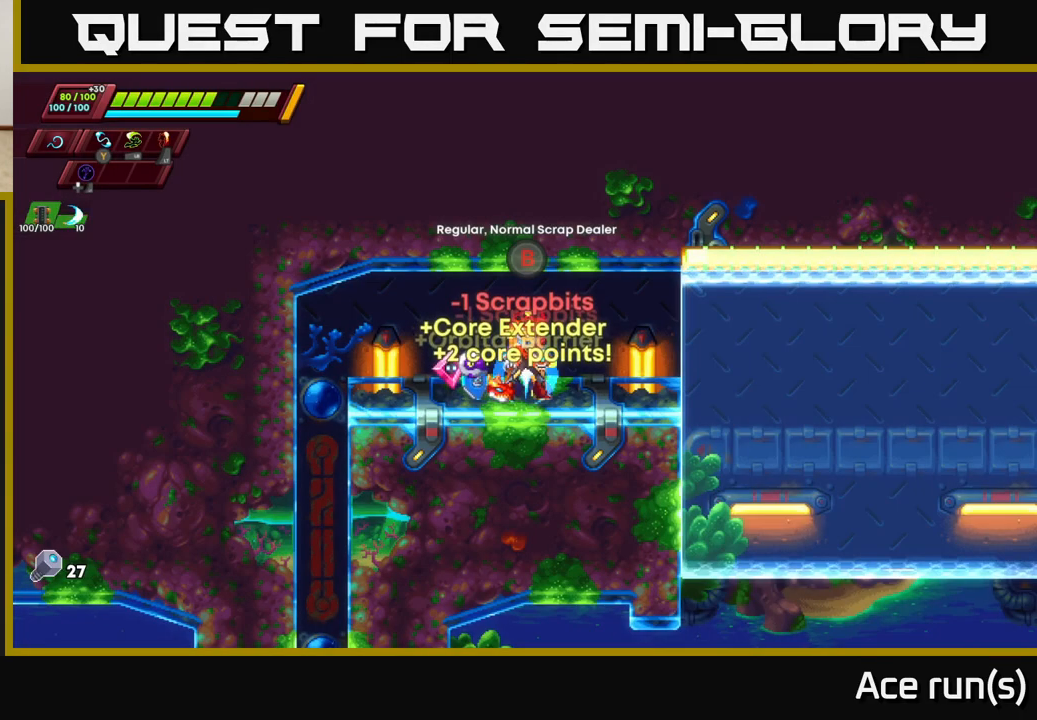
{"buttons": ["R2"], "left_stick": "right", "right_stick": "center", "events": [[167, "left_stick", "right"], [217, "R2", "down"], [400, "R2", "up"], [433, "R2", "down"]]}
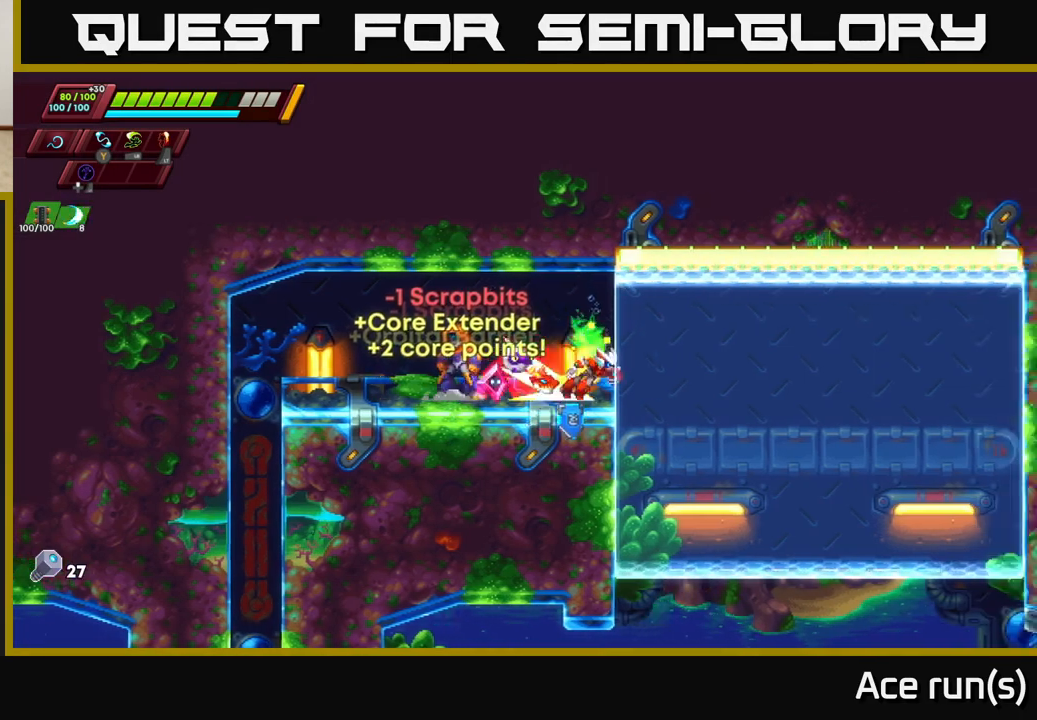
{"buttons": [], "left_stick": "center", "right_stick": "center", "events": [[17, "A", "down"], [183, "A", "up"], [250, "R2", "up"], [483, "left_stick", "center"]]}
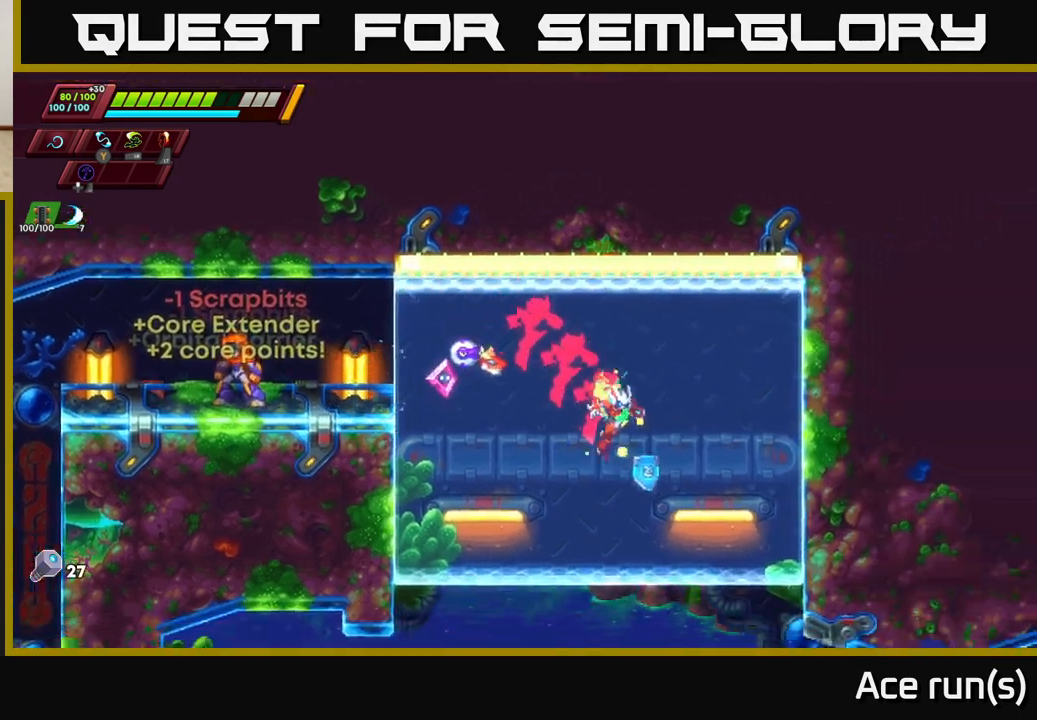
{"buttons": [], "left_stick": "down-right", "right_stick": "center", "events": [[350, "left_stick", "down"], [467, "left_stick", "down-right"]]}
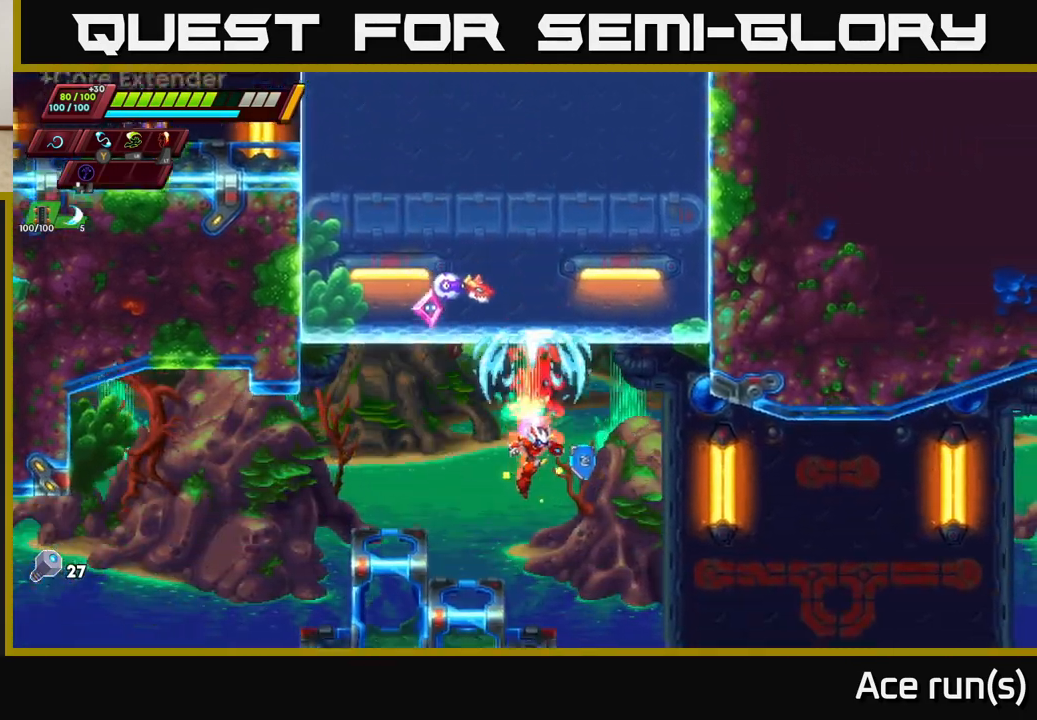
{"buttons": [], "left_stick": "right", "right_stick": "center", "events": [[17, "left_stick", "right"], [17, "right_stick", "down"], [200, "right_stick", "center"]]}
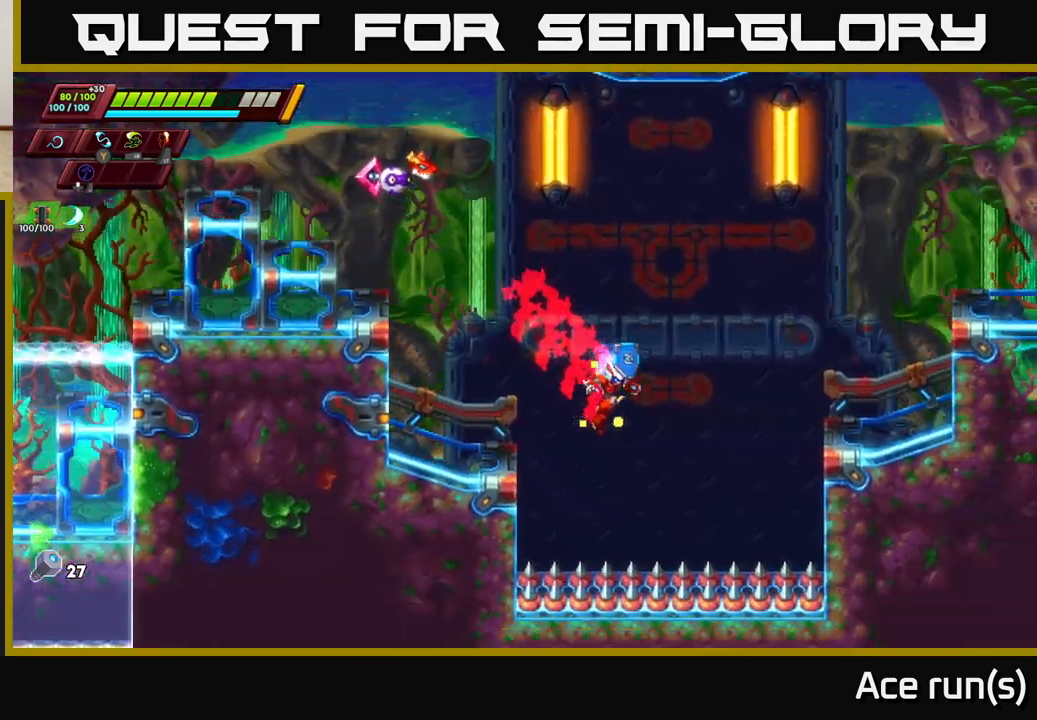
{"buttons": ["R2"], "left_stick": "up-right", "right_stick": "center", "events": [[167, "A", "down"], [167, "R2", "down"], [233, "left_stick", "up-right"], [383, "A", "up"]]}
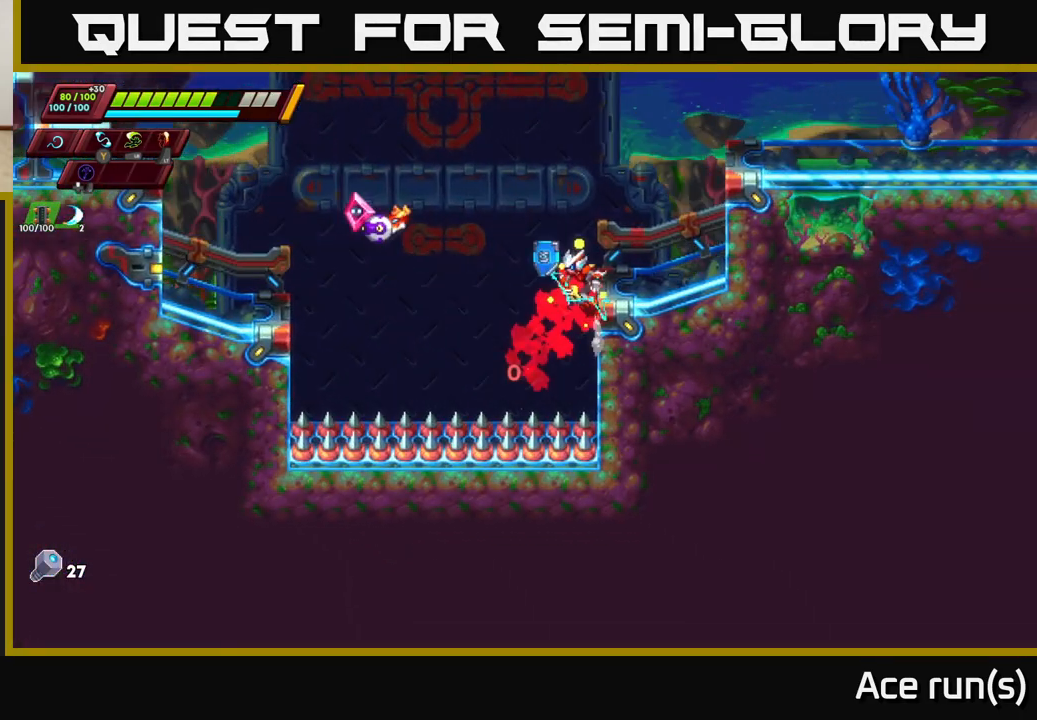
{"buttons": [], "left_stick": "up-right", "right_stick": "center", "events": [[33, "A", "down"], [233, "A", "up"], [483, "R2", "up"]]}
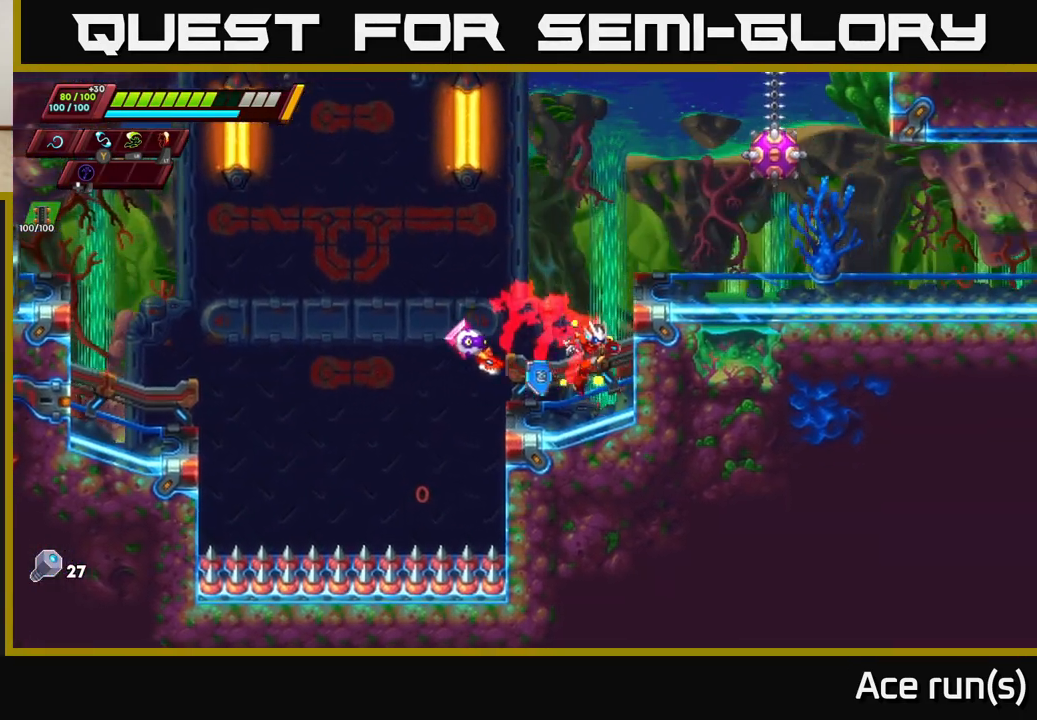
{"buttons": [], "left_stick": "up-right", "right_stick": "center", "events": [[83, "A", "down"], [83, "R2", "down"], [300, "X", "down"], [383, "A", "up"], [400, "R2", "up"], [417, "X", "up"]]}
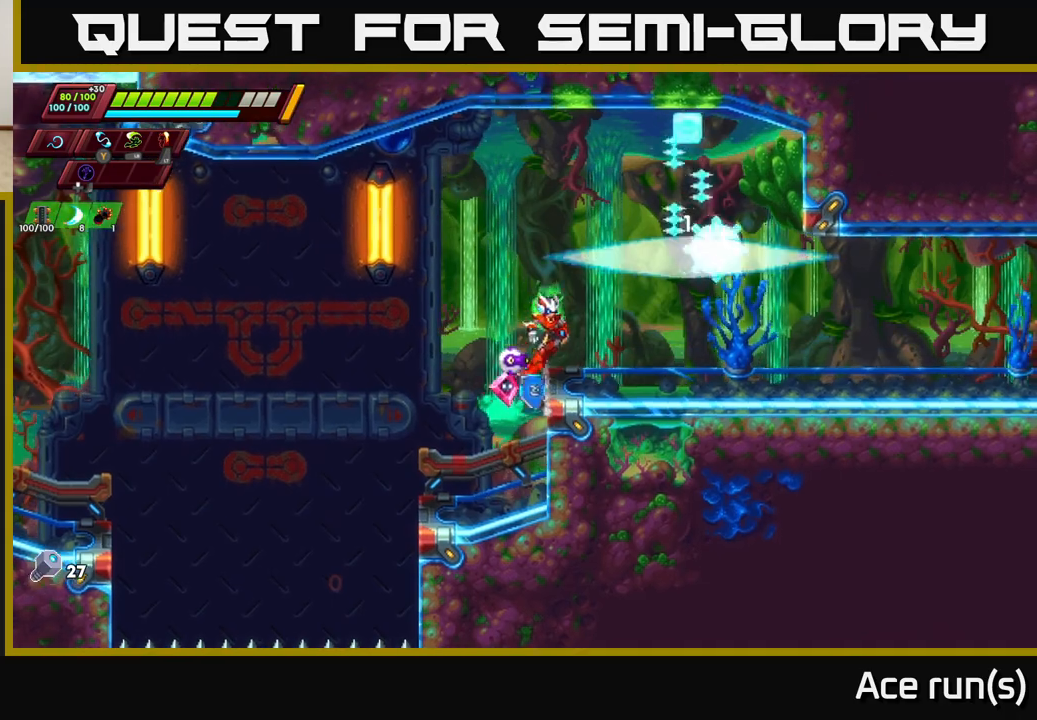
{"buttons": [], "left_stick": "right", "right_stick": "center", "events": [[33, "left_stick", "center"], [283, "left_stick", "right"]]}
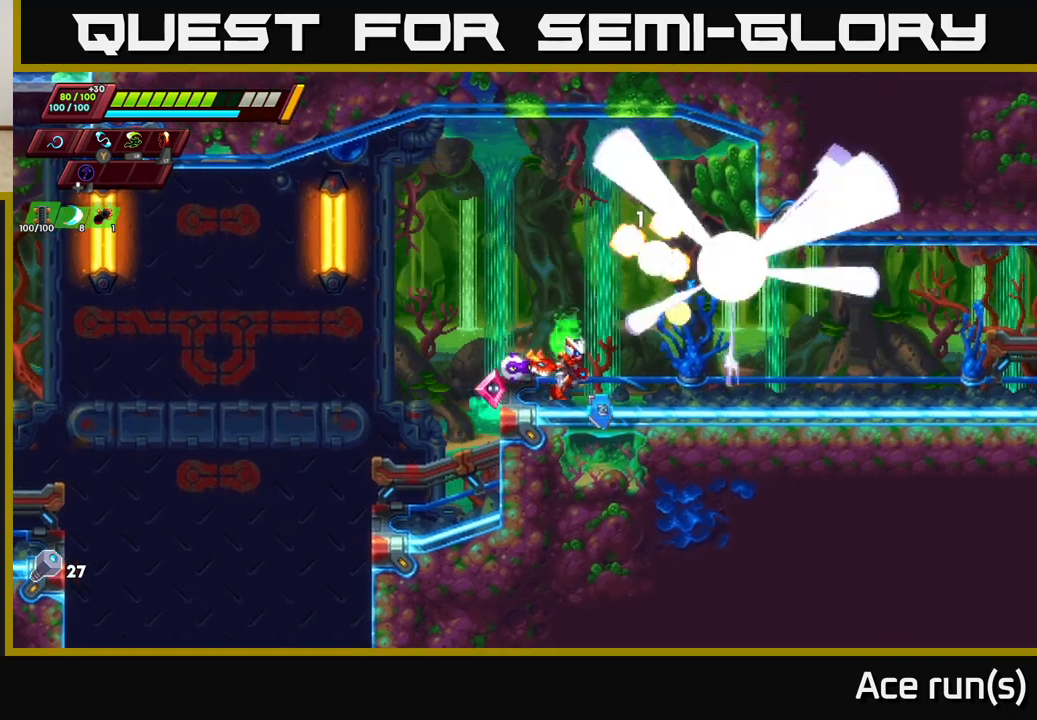
{"buttons": [], "left_stick": "center", "right_stick": "center", "events": [[17, "left_stick", "center"], [183, "left_stick", "left"], [483, "left_stick", "center"]]}
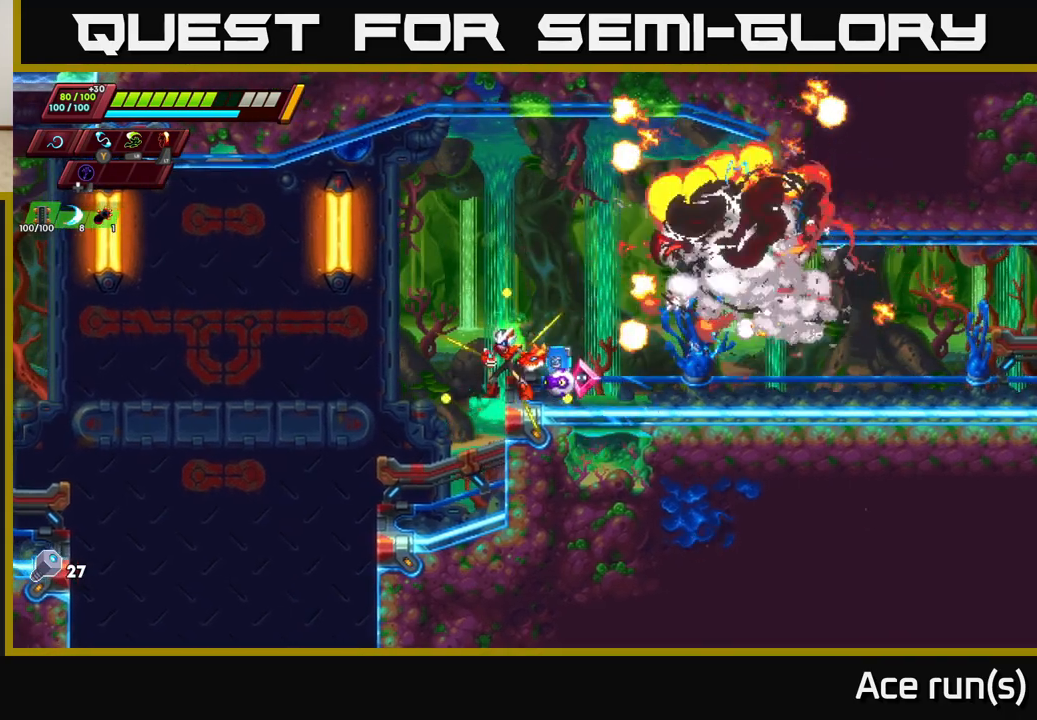
{"buttons": ["R2"], "left_stick": "right", "right_stick": "center", "events": [[50, "left_stick", "right"], [83, "R2", "down"], [283, "R2", "up"], [367, "R2", "down"]]}
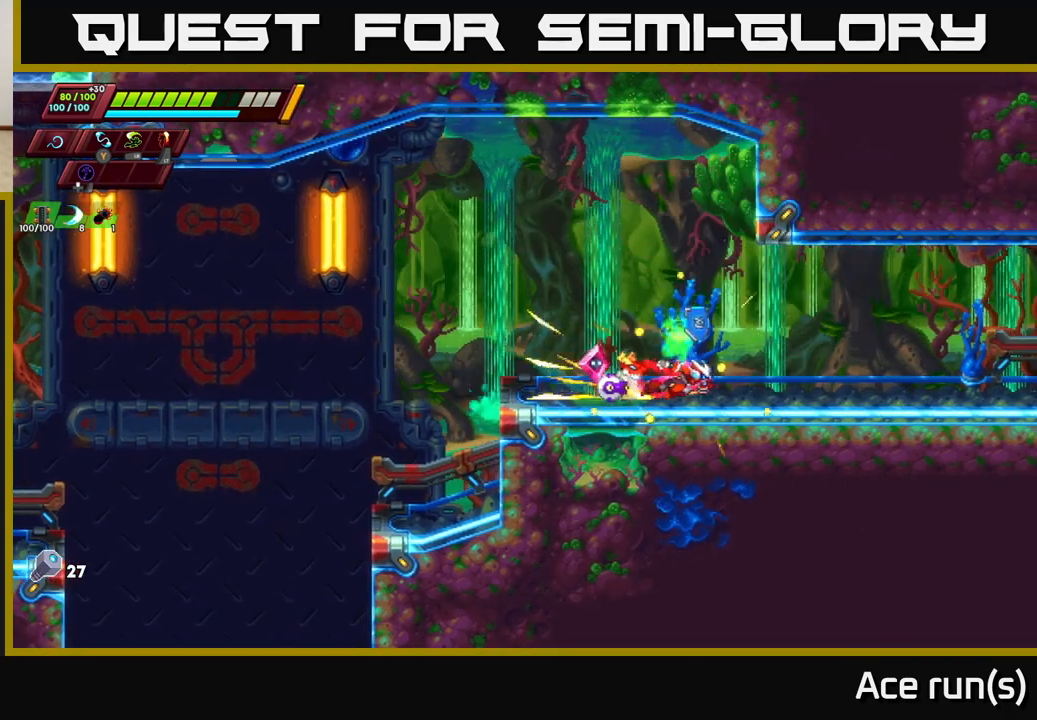
{"buttons": [], "left_stick": "right", "right_stick": "center", "events": [[17, "R2", "up"], [83, "R2", "down"], [483, "R2", "up"]]}
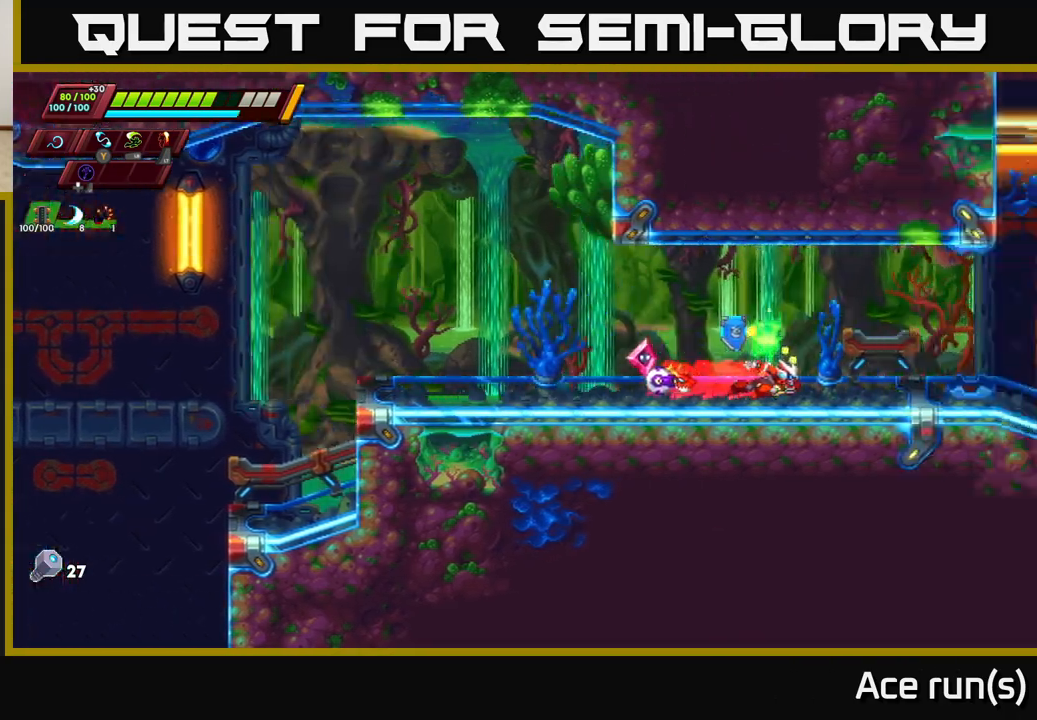
{"buttons": ["R2"], "left_stick": "right", "right_stick": "center", "events": [[67, "R2", "down"]]}
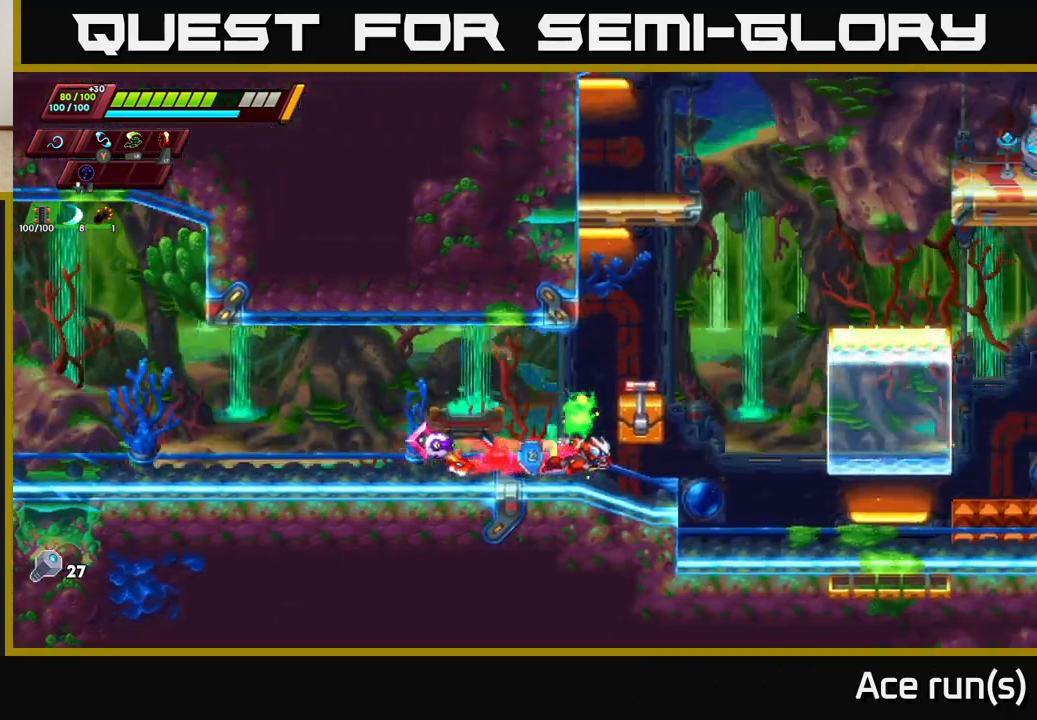
{"buttons": [], "left_stick": "center", "right_stick": "center", "events": [[50, "A", "down"], [100, "R2", "up"], [117, "X", "down"], [133, "left_stick", "center"], [183, "A", "up"], [200, "X", "up"], [250, "left_stick", "left"], [367, "left_stick", "center"], [383, "B", "down"], [500, "B", "up"]]}
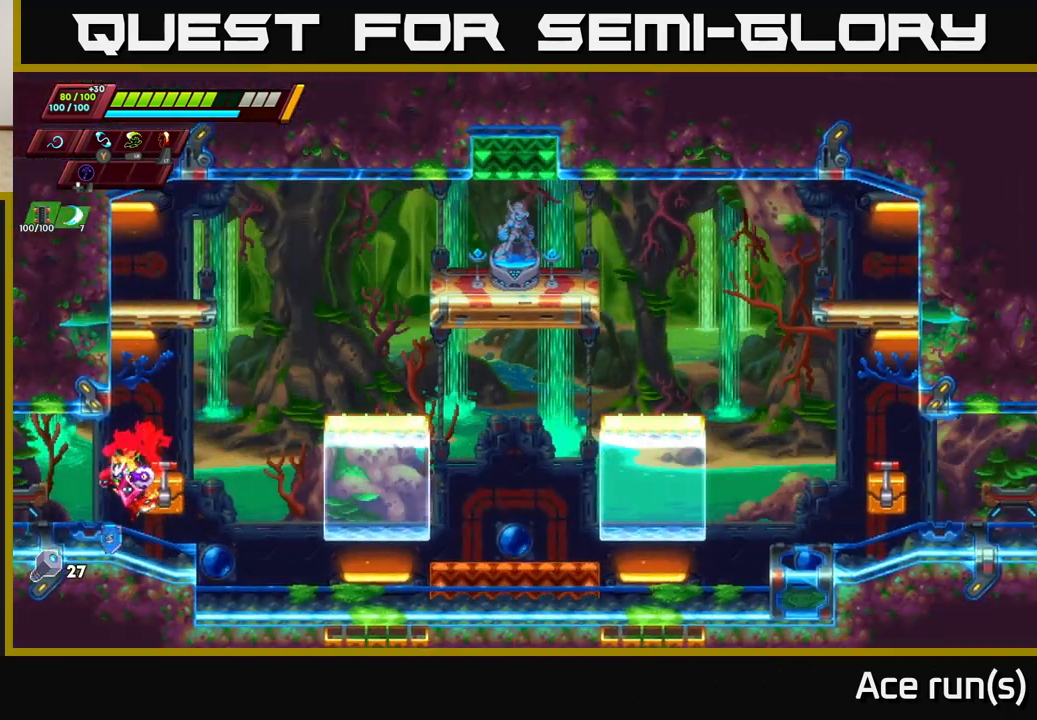
{"buttons": ["A"], "left_stick": "up-left", "right_stick": "center", "events": [[150, "left_stick", "right"], [383, "left_stick", "up-left"], [483, "A", "down"]]}
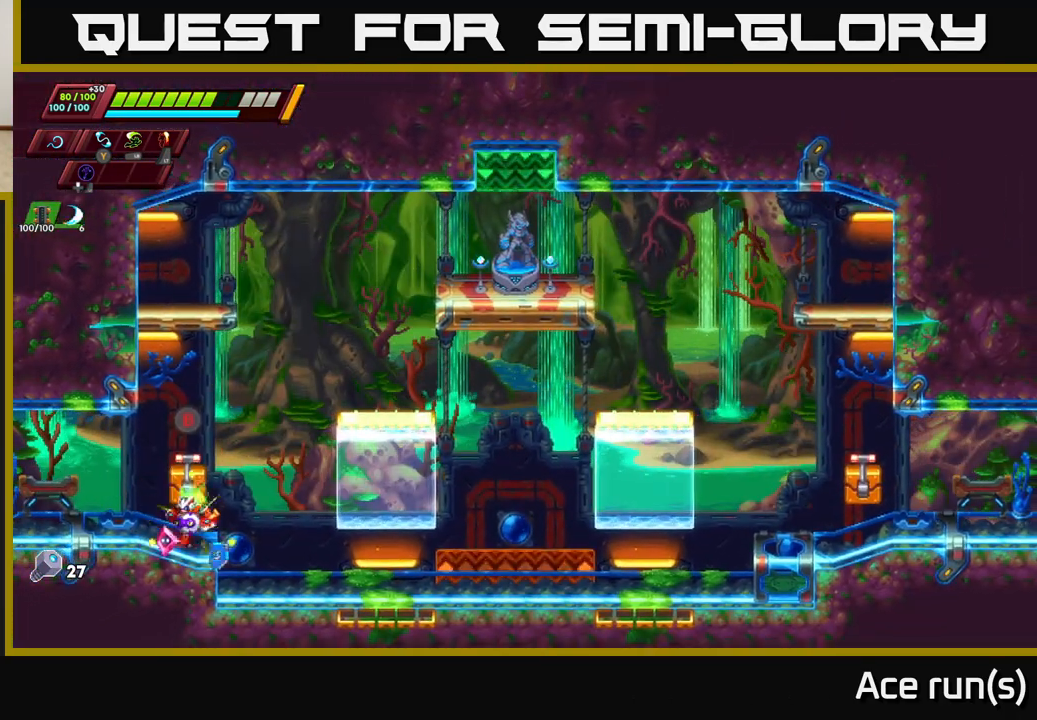
{"buttons": [], "left_stick": "center", "right_stick": "center", "events": [[67, "A", "up"], [83, "B", "down"], [83, "left_stick", "center"], [150, "B", "up"], [183, "left_stick", "right"], [300, "left_stick", "center"]]}
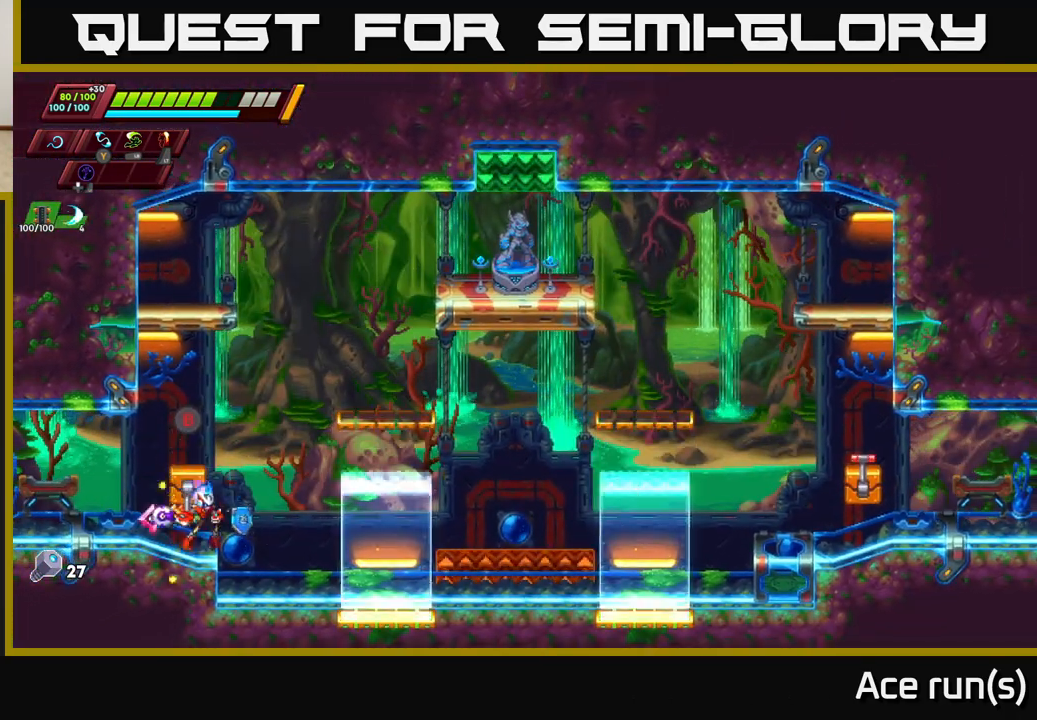
{"buttons": ["A", "R2"], "left_stick": "right", "right_stick": "center", "events": [[100, "left_stick", "right"], [217, "A", "down"], [217, "R2", "down"]]}
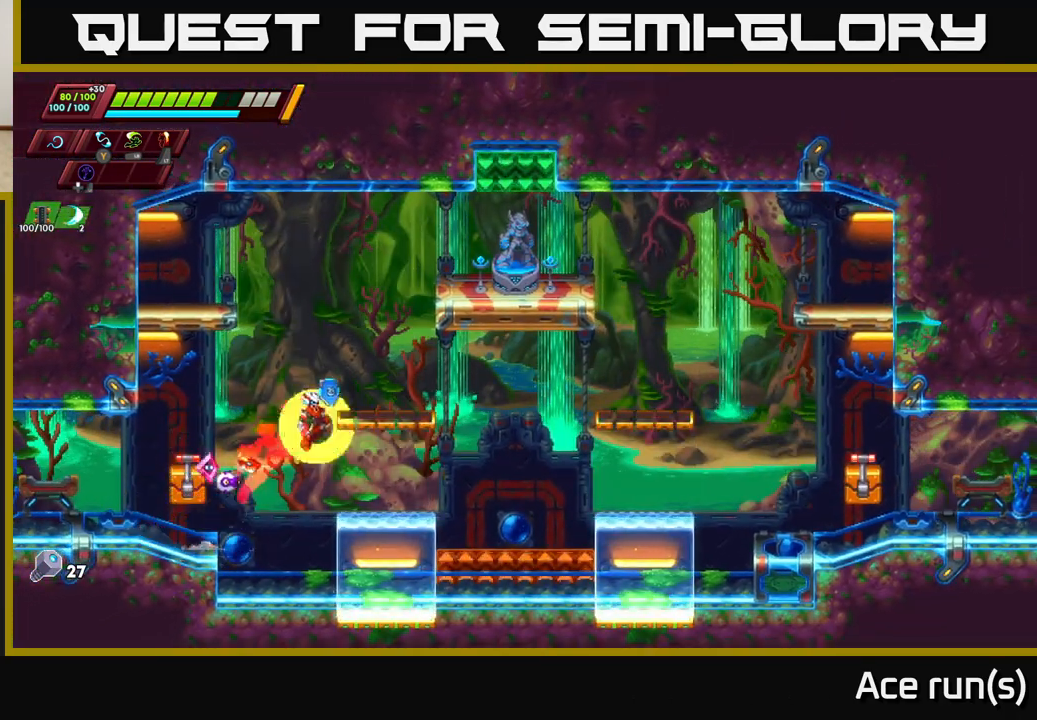
{"buttons": [], "left_stick": "right", "right_stick": "center", "events": [[83, "A", "up"], [167, "left_stick", "up-left"], [267, "left_stick", "center"], [317, "left_stick", "right"], [483, "R2", "up"]]}
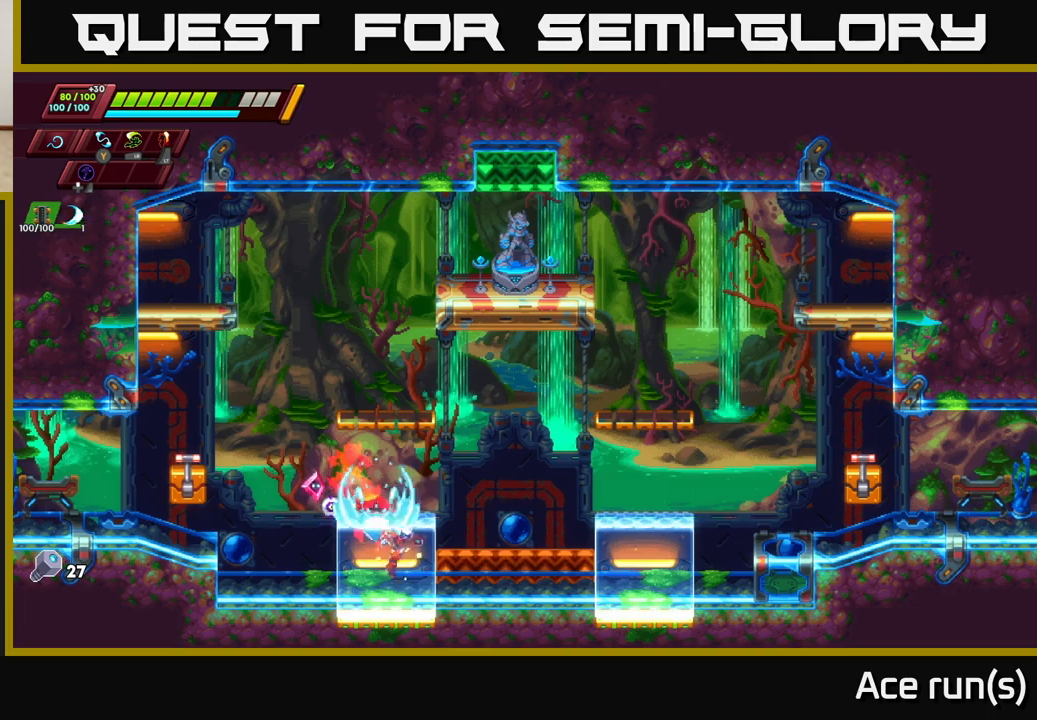
{"buttons": [], "left_stick": "center", "right_stick": "center", "events": [[367, "left_stick", "center"]]}
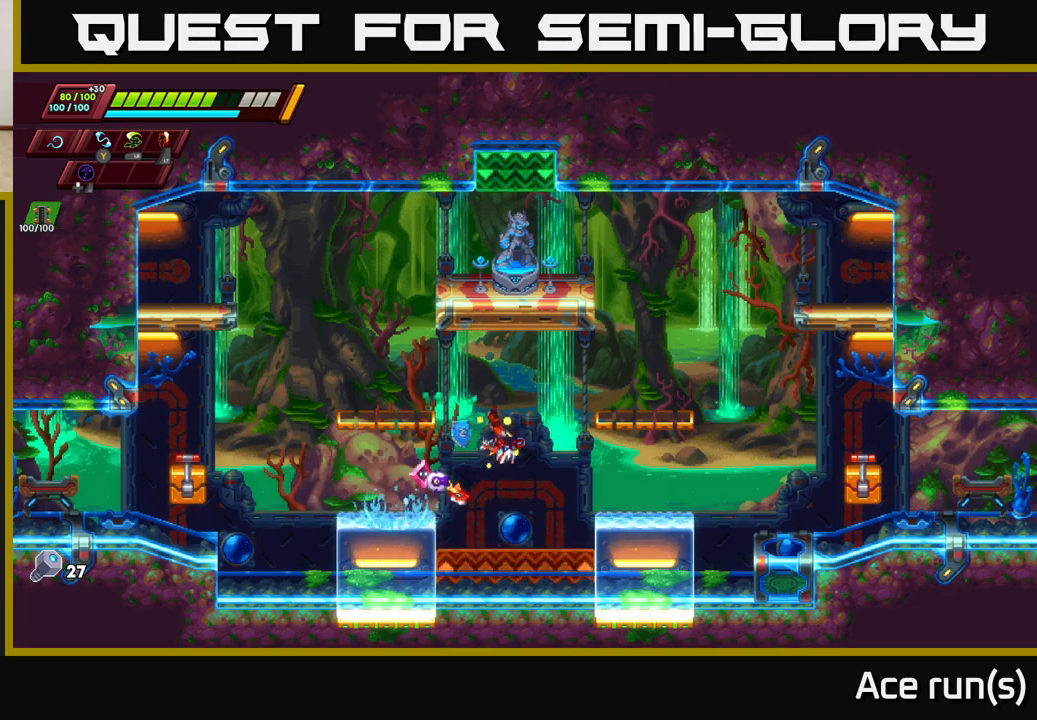
{"buttons": [], "left_stick": "left", "right_stick": "center", "events": [[100, "left_stick", "left"]]}
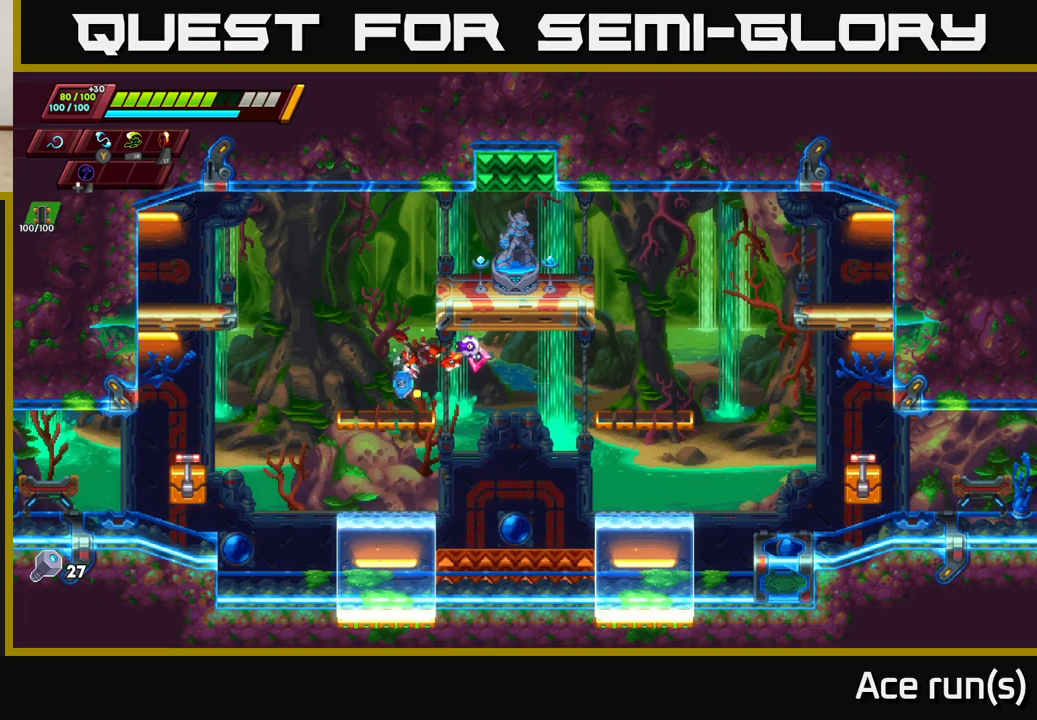
{"buttons": [], "left_stick": "right", "right_stick": "center", "events": [[83, "left_stick", "up-right"], [267, "left_stick", "center"], [317, "left_stick", "right"]]}
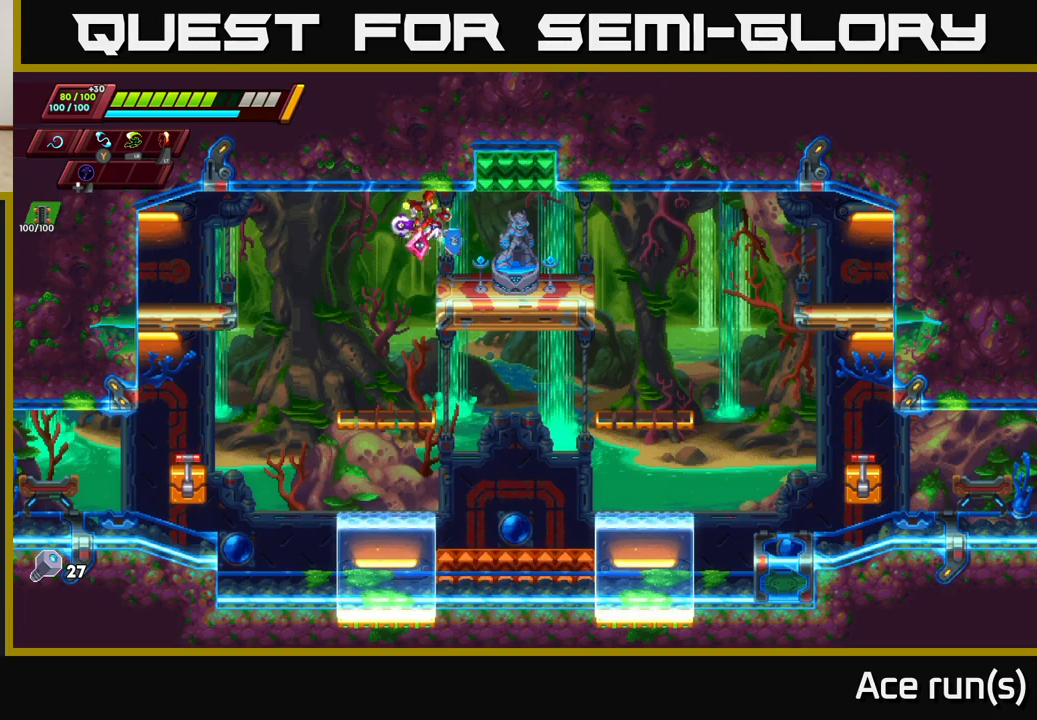
{"buttons": [], "left_stick": "center", "right_stick": "center", "events": [[383, "left_stick", "up"], [483, "left_stick", "center"]]}
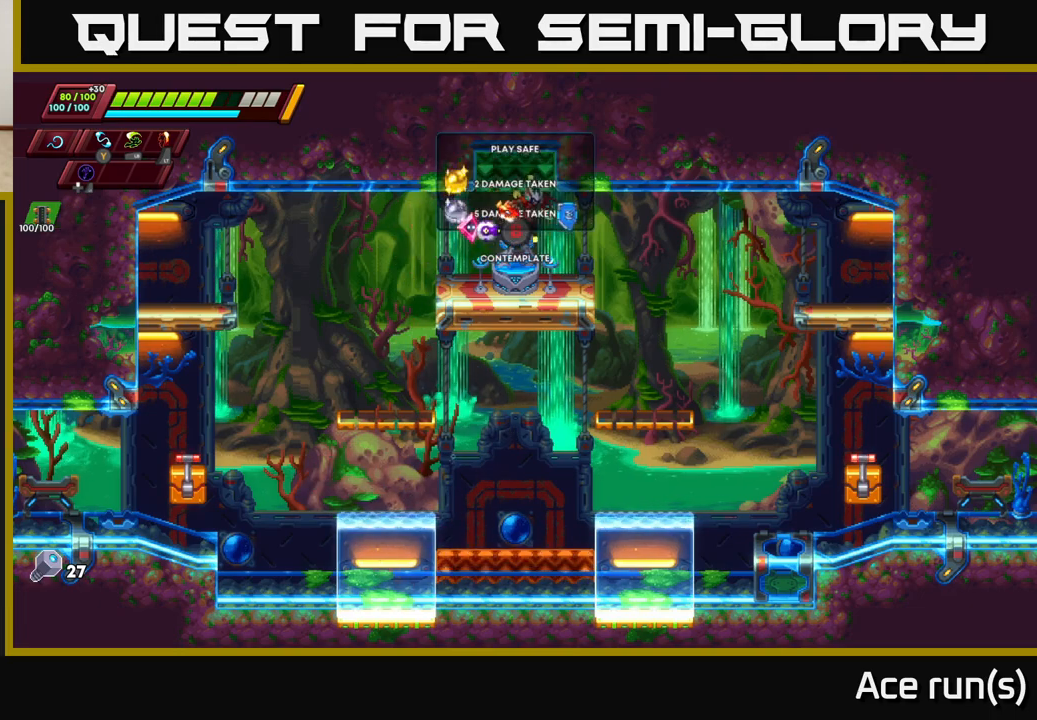
{"buttons": [], "left_stick": "center", "right_stick": "center", "events": [[267, "B", "down"], [333, "B", "up"]]}